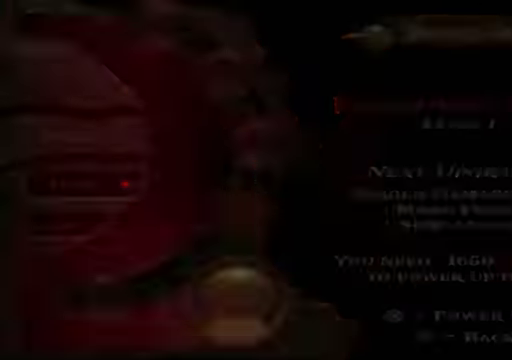
Gameplay with a controller (Xbox layout); each line is a JSON object with the inputs held at the frame after it. "events" lists button and stick changes between this image and that frame as [ms after this image, input, new state], when the widget could be followed in between. Not read: L3 R3.
{"buttons": [], "left_stick": "up-left", "right_stick": "center", "events": [[67, "left_stick", "up-left"]]}
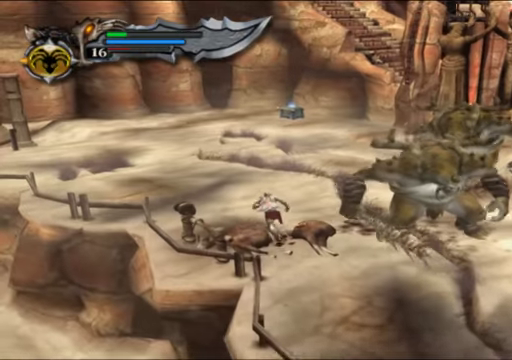
{"buttons": [], "left_stick": "up-left", "right_stick": "center", "events": []}
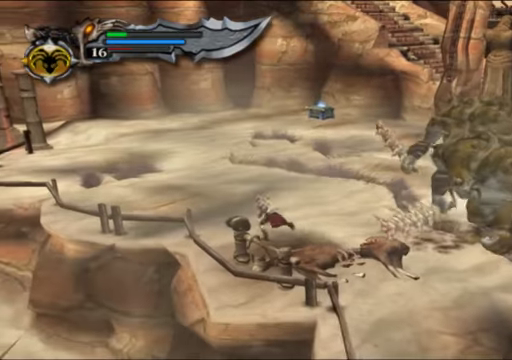
{"buttons": ["Y", "L2"], "left_stick": "center", "right_stick": "center", "events": [[100, "L2", "down"], [100, "left_stick", "up-right"], [233, "left_stick", "center"], [400, "Y", "down"]]}
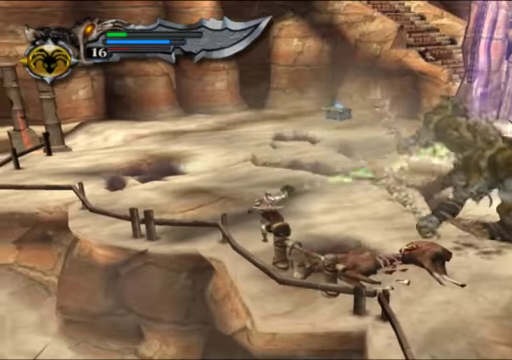
{"buttons": ["Y", "L2"], "left_stick": "center", "right_stick": "center", "events": [[33, "Y", "up"], [100, "Y", "down"], [200, "Y", "up"], [266, "Y", "down"]]}
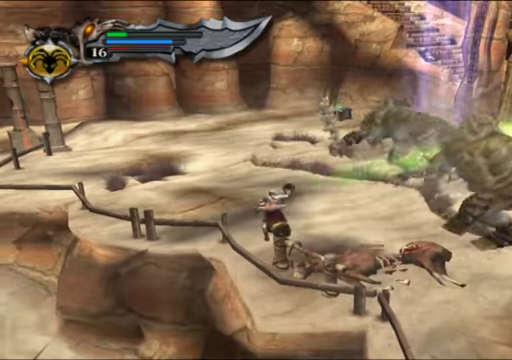
{"buttons": ["L2"], "left_stick": "center", "right_stick": "center", "events": [[66, "Y", "up"], [133, "Y", "down"], [233, "Y", "up"], [300, "Y", "down"], [400, "Y", "up"]]}
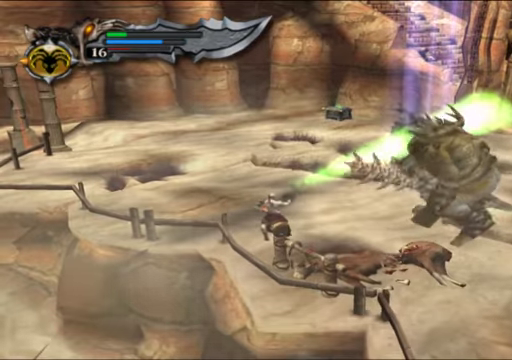
{"buttons": ["A"], "left_stick": "left", "right_stick": "center", "events": [[66, "L2", "up"], [100, "left_stick", "up-left"], [366, "A", "down"], [466, "left_stick", "left"]]}
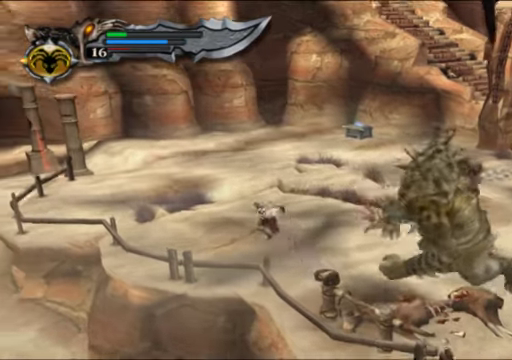
{"buttons": ["L2"], "left_stick": "center", "right_stick": "center", "events": [[33, "A", "up"], [166, "left_stick", "down"], [200, "A", "down"], [266, "left_stick", "right"], [366, "A", "up"], [400, "L2", "down"], [433, "left_stick", "center"]]}
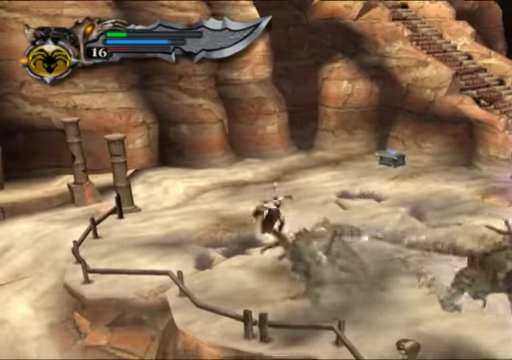
{"buttons": ["L2"], "left_stick": "center", "right_stick": "center", "events": [[33, "L2", "up"], [133, "L2", "down"], [233, "L2", "up"], [300, "L2", "down"], [433, "L2", "up"], [500, "L2", "down"]]}
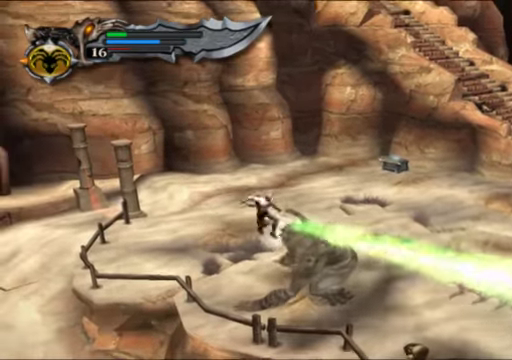
{"buttons": [], "left_stick": "center", "right_stick": "center", "events": [[100, "L2", "up"], [166, "L2", "down"], [300, "L2", "up"], [366, "L2", "down"], [500, "L2", "up"]]}
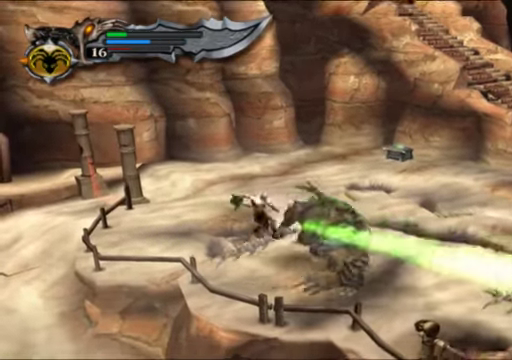
{"buttons": [], "left_stick": "center", "right_stick": "center", "events": [[66, "L2", "down"], [233, "L2", "up"], [300, "L2", "down"], [433, "L2", "up"]]}
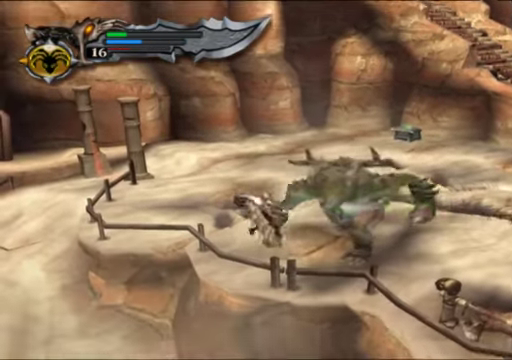
{"buttons": [], "left_stick": "up", "right_stick": "up", "events": [[200, "left_stick", "up"], [466, "right_stick", "up"]]}
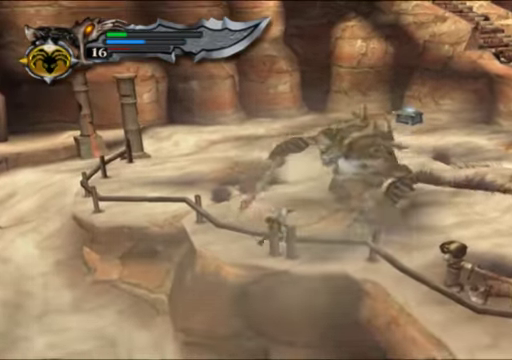
{"buttons": [], "left_stick": "up", "right_stick": "center", "events": [[200, "right_stick", "center"]]}
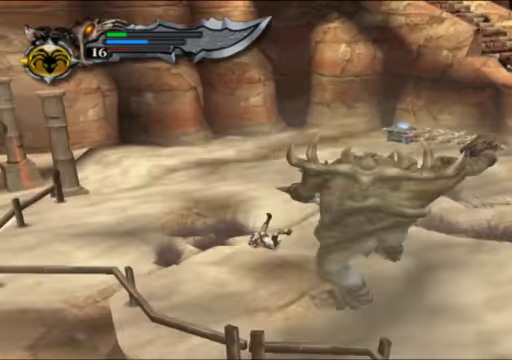
{"buttons": [], "left_stick": "up", "right_stick": "up", "events": [[166, "right_stick", "up"]]}
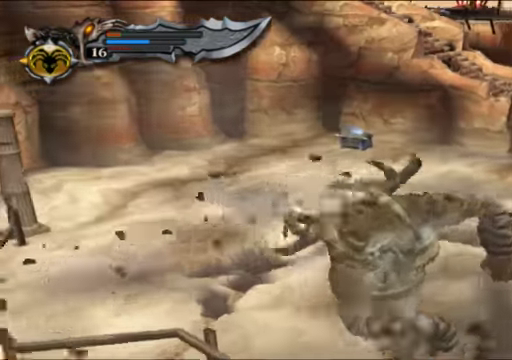
{"buttons": [], "left_stick": "up", "right_stick": "center", "events": [[66, "right_stick", "center"]]}
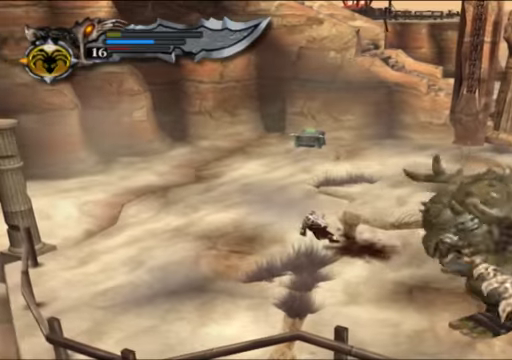
{"buttons": [], "left_stick": "up-left", "right_stick": "center", "events": [[334, "left_stick", "up-left"]]}
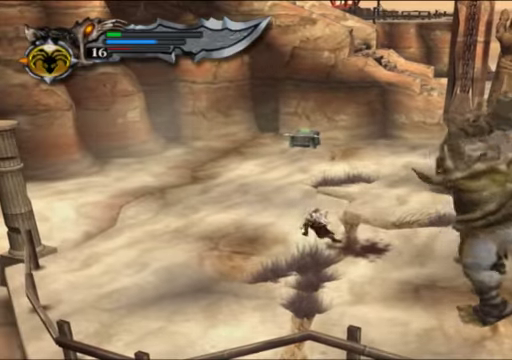
{"buttons": [], "left_stick": "up-left", "right_stick": "center", "events": [[34, "right_stick", "left"], [200, "right_stick", "center"]]}
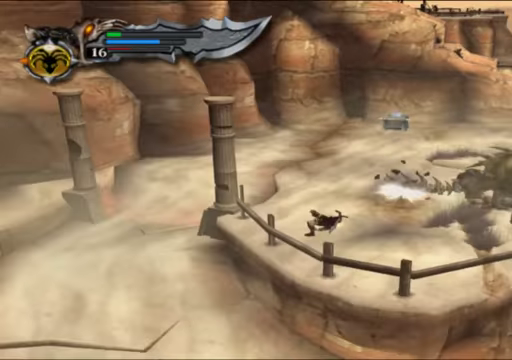
{"buttons": [], "left_stick": "right", "right_stick": "center", "events": [[200, "left_stick", "up"], [500, "left_stick", "right"]]}
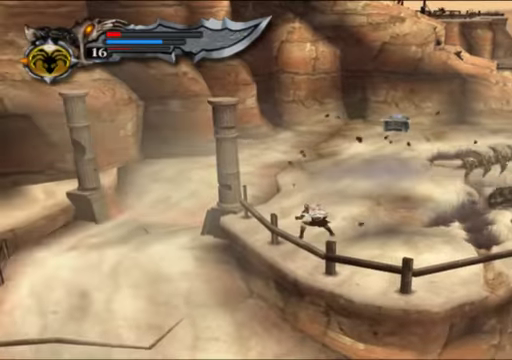
{"buttons": ["L2"], "left_stick": "center", "right_stick": "center", "events": [[100, "L2", "down"], [200, "left_stick", "center"], [234, "L2", "up"], [334, "L2", "down"]]}
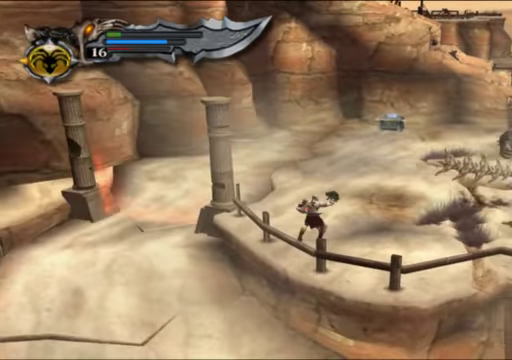
{"buttons": ["Y", "L2"], "left_stick": "center", "right_stick": "center", "events": [[100, "L2", "up"], [134, "L2", "down"], [300, "Y", "down"], [434, "Y", "up"], [500, "Y", "down"]]}
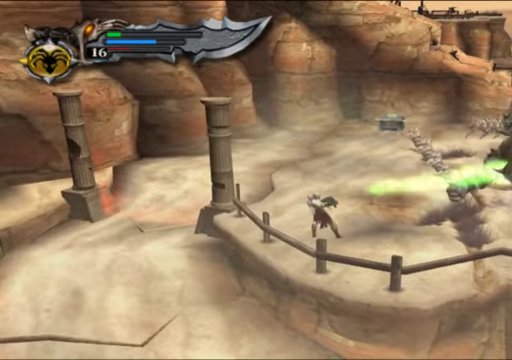
{"buttons": ["L2"], "left_stick": "center", "right_stick": "center", "events": [[100, "Y", "up"], [200, "Y", "down"], [267, "Y", "up"], [367, "Y", "down"], [467, "Y", "up"]]}
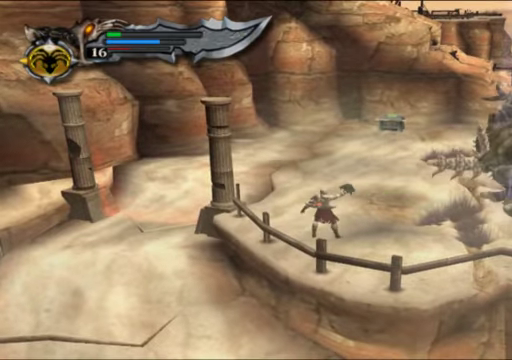
{"buttons": ["L2"], "left_stick": "center", "right_stick": "center", "events": [[34, "Y", "down"], [134, "Y", "up"], [200, "Y", "down"], [300, "Y", "up"], [334, "Y", "down"], [467, "Y", "up"]]}
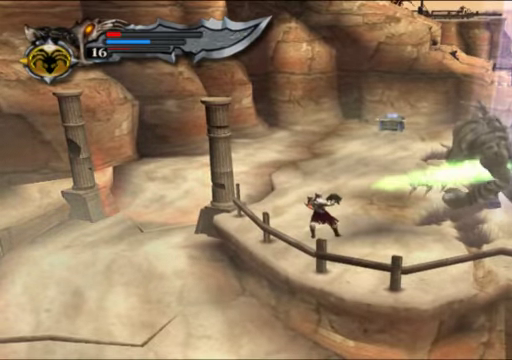
{"buttons": ["Y", "L2"], "left_stick": "center", "right_stick": "center", "events": [[34, "Y", "down"], [134, "Y", "up"], [234, "Y", "down"], [334, "Y", "up"], [434, "Y", "down"]]}
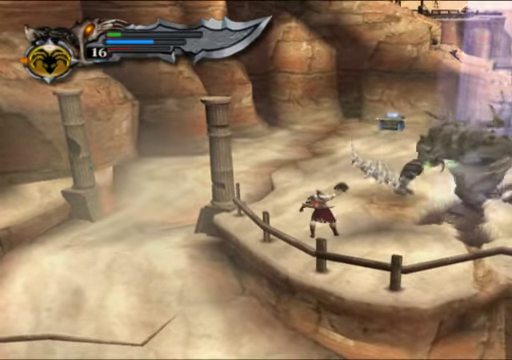
{"buttons": ["Y", "L2"], "left_stick": "center", "right_stick": "center", "events": [[34, "Y", "up"], [100, "Y", "down"], [234, "Y", "up"], [300, "Y", "down"], [400, "Y", "up"], [500, "Y", "down"]]}
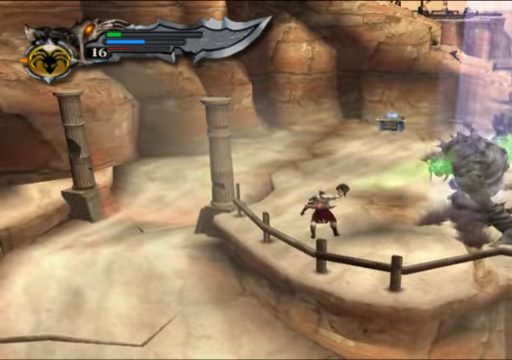
{"buttons": ["L2"], "left_stick": "center", "right_stick": "center", "events": [[100, "Y", "up"], [200, "Y", "down"], [300, "Y", "up"], [367, "Y", "down"], [467, "Y", "up"]]}
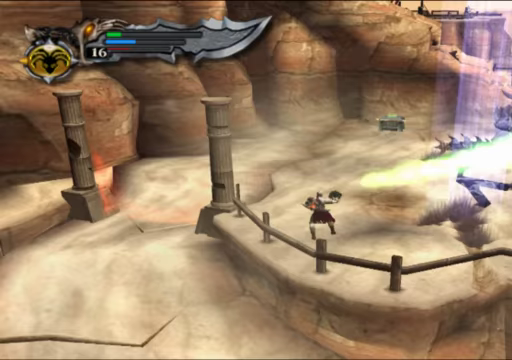
{"buttons": [], "left_stick": "right", "right_stick": "center", "events": [[33, "Y", "down"], [133, "Y", "up"], [133, "left_stick", "right"], [167, "L2", "up"], [333, "X", "down"], [467, "X", "up"]]}
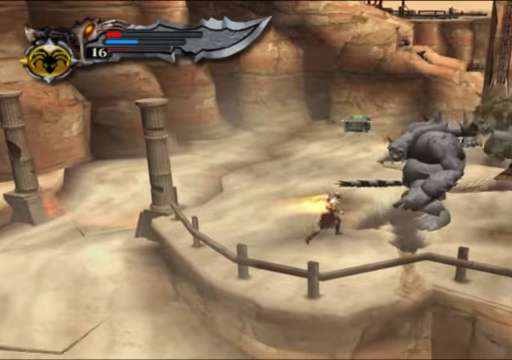
{"buttons": ["Y"], "left_stick": "center", "right_stick": "center", "events": [[33, "Y", "down"], [167, "Y", "up"], [233, "Y", "down"], [367, "Y", "up"], [400, "left_stick", "center"], [433, "Y", "down"]]}
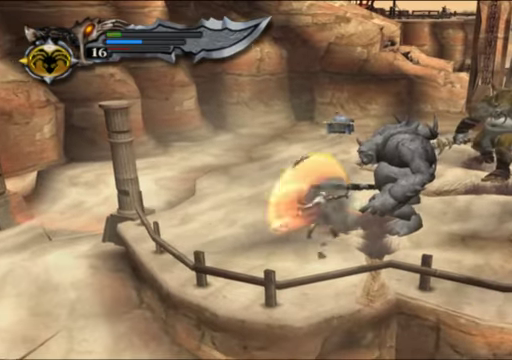
{"buttons": ["Y"], "left_stick": "center", "right_stick": "center", "events": [[33, "Y", "up"], [133, "Y", "down"], [200, "Y", "up"], [300, "Y", "down"], [400, "Y", "up"], [467, "Y", "down"]]}
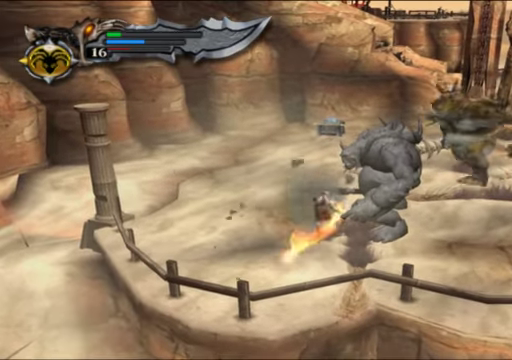
{"buttons": [], "left_stick": "right", "right_stick": "center", "events": [[67, "Y", "up"], [133, "Y", "down"], [233, "Y", "up"], [333, "Y", "down"], [333, "left_stick", "right"], [433, "Y", "up"]]}
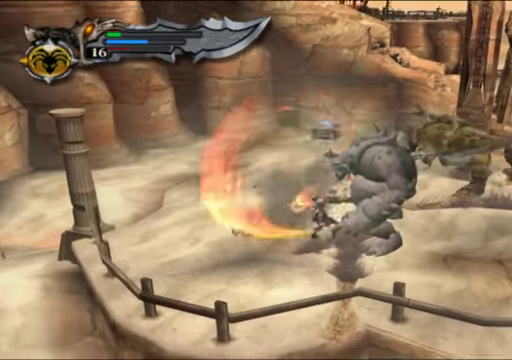
{"buttons": ["Y"], "left_stick": "center", "right_stick": "center", "events": [[33, "Y", "down"], [100, "left_stick", "center"], [333, "Y", "up"], [400, "Y", "down"]]}
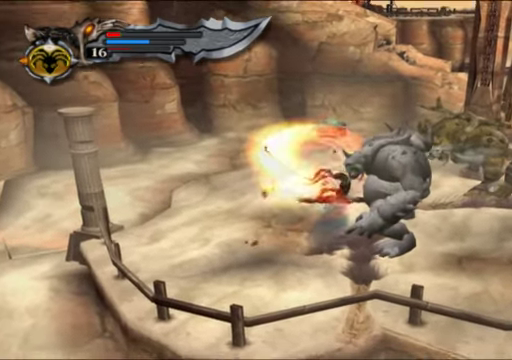
{"buttons": [], "left_stick": "center", "right_stick": "center", "events": [[33, "Y", "up"]]}
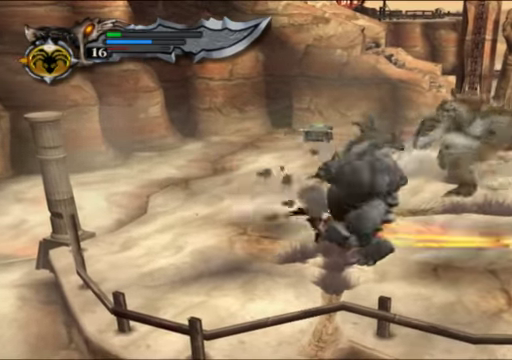
{"buttons": ["Y", "L2"], "left_stick": "center", "right_stick": "center", "events": [[233, "L2", "down"], [433, "Y", "down"]]}